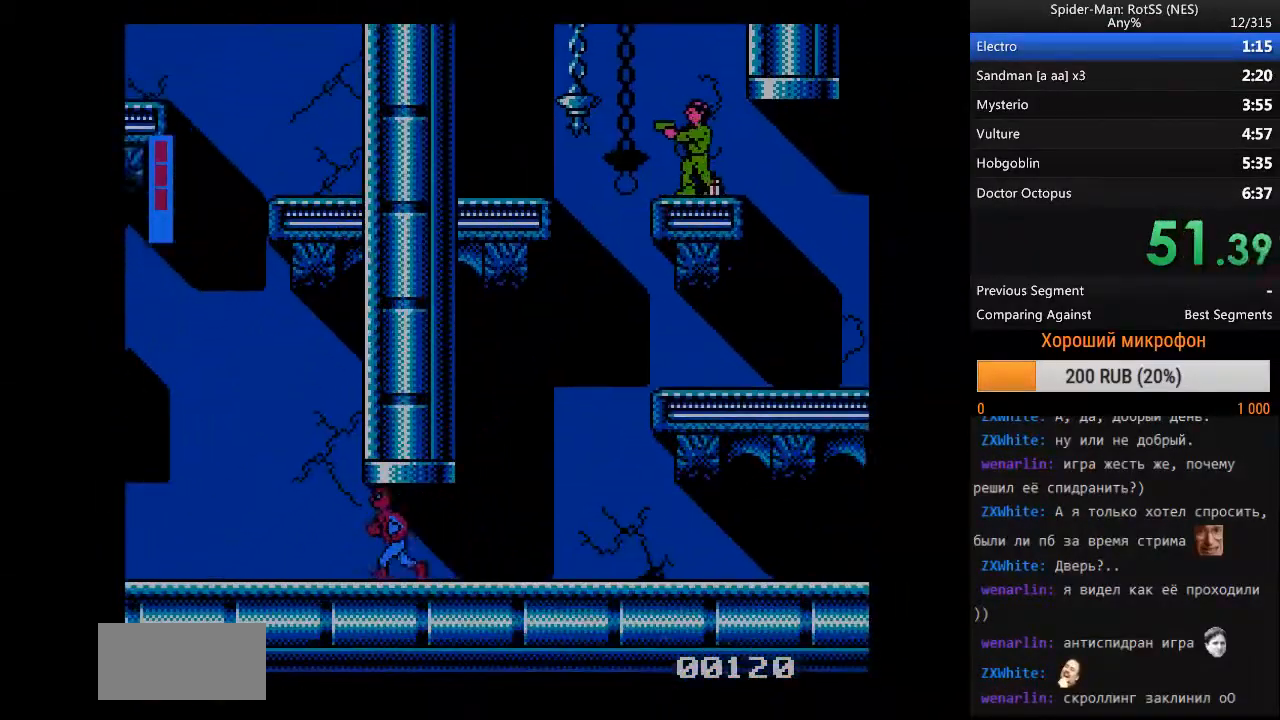
Gameplay with a controller (Nintendo layout); each line is a JSON object with the inputs held at the frame after it. "events" lists button and stick changes between this image and that frame as [ms after this image, input, new state], when the widget could be followed in between. Not read: L3 R3.
{"buttons": ["DPAD_LEFT"], "events": []}
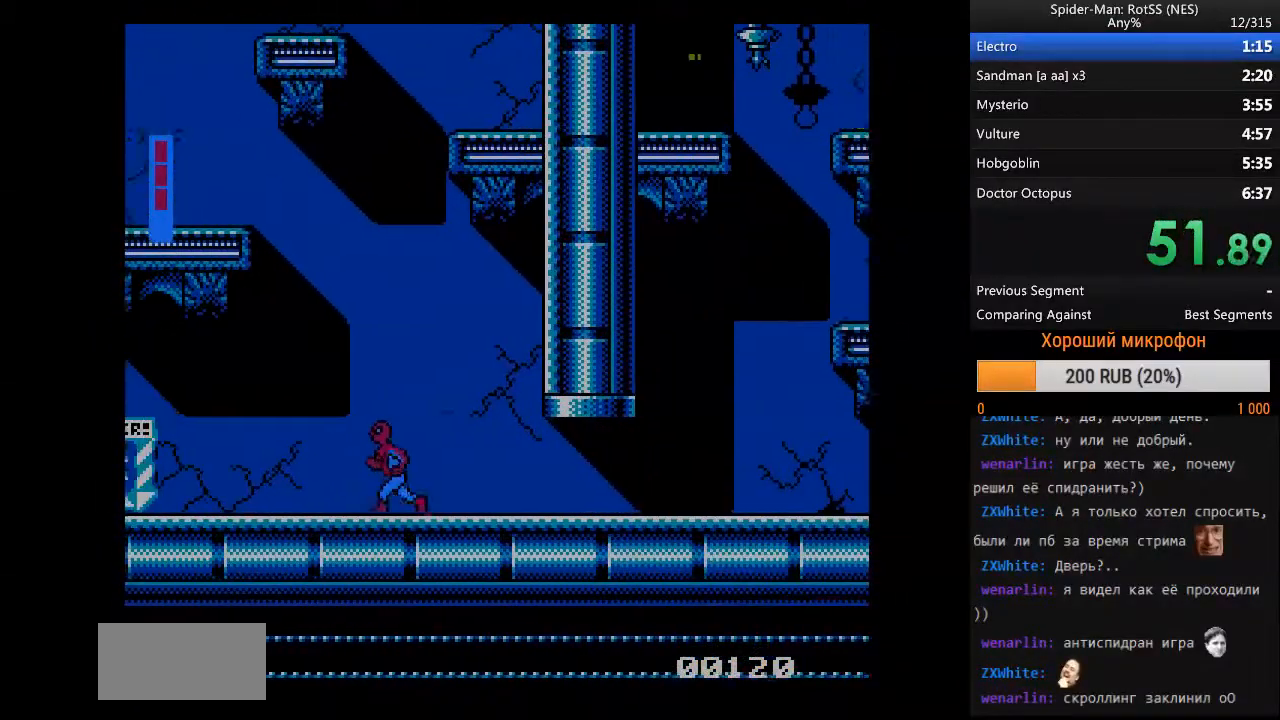
{"buttons": ["A", "DPAD_LEFT"], "events": [[500, "A", "down"]]}
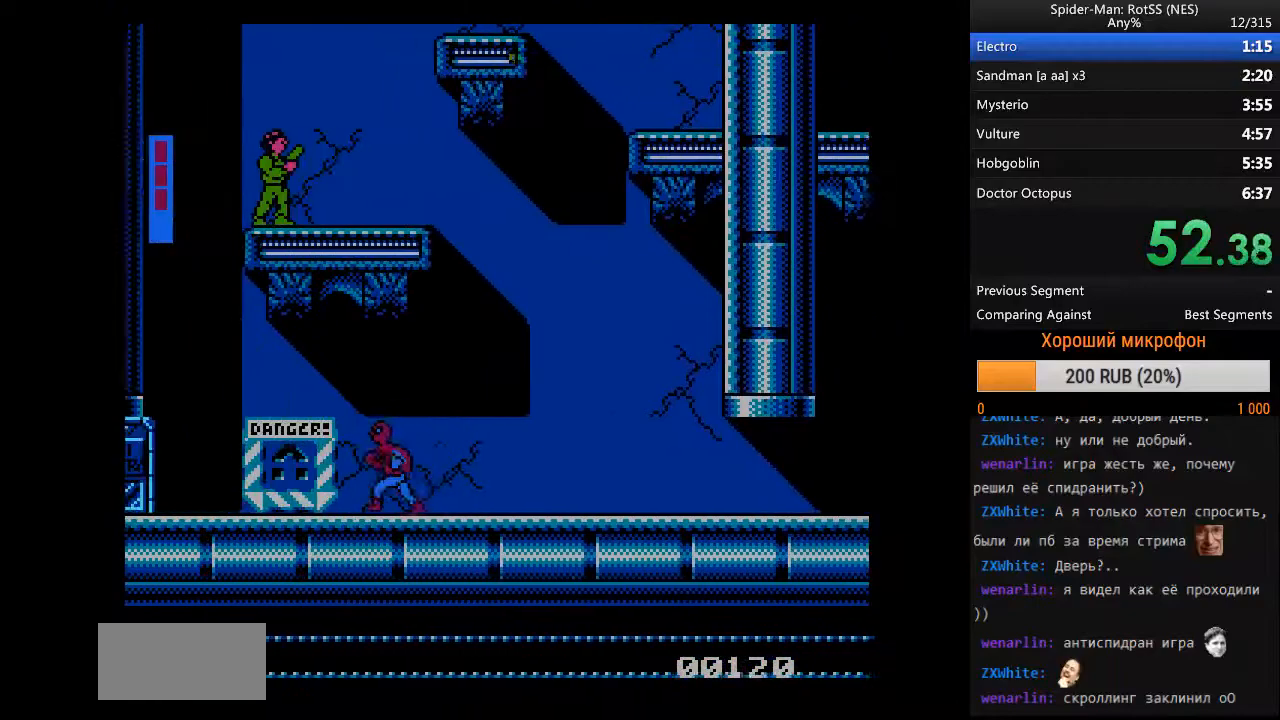
{"buttons": ["B", "DPAD_LEFT"], "events": [[283, "B", "down"], [367, "A", "up"], [417, "B", "up"], [467, "B", "down"]]}
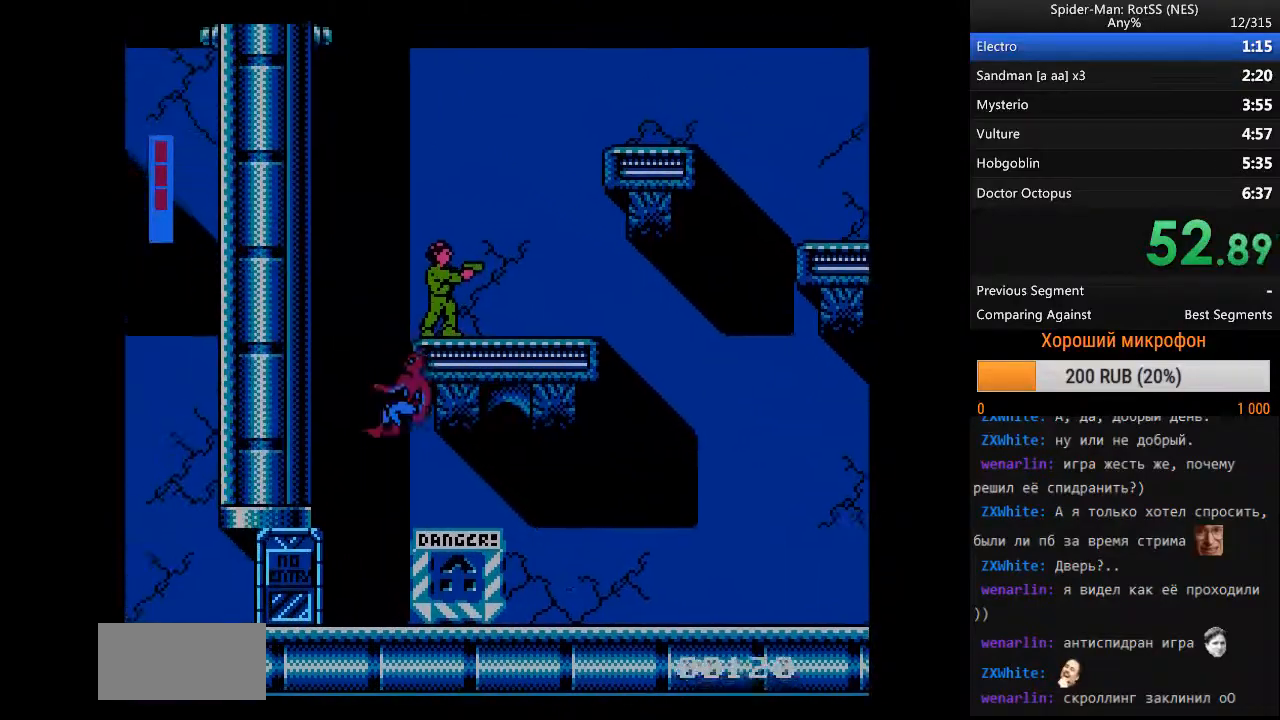
{"buttons": ["DPAD_LEFT"], "events": [[50, "B", "up"], [100, "B", "down"], [250, "B", "up"]]}
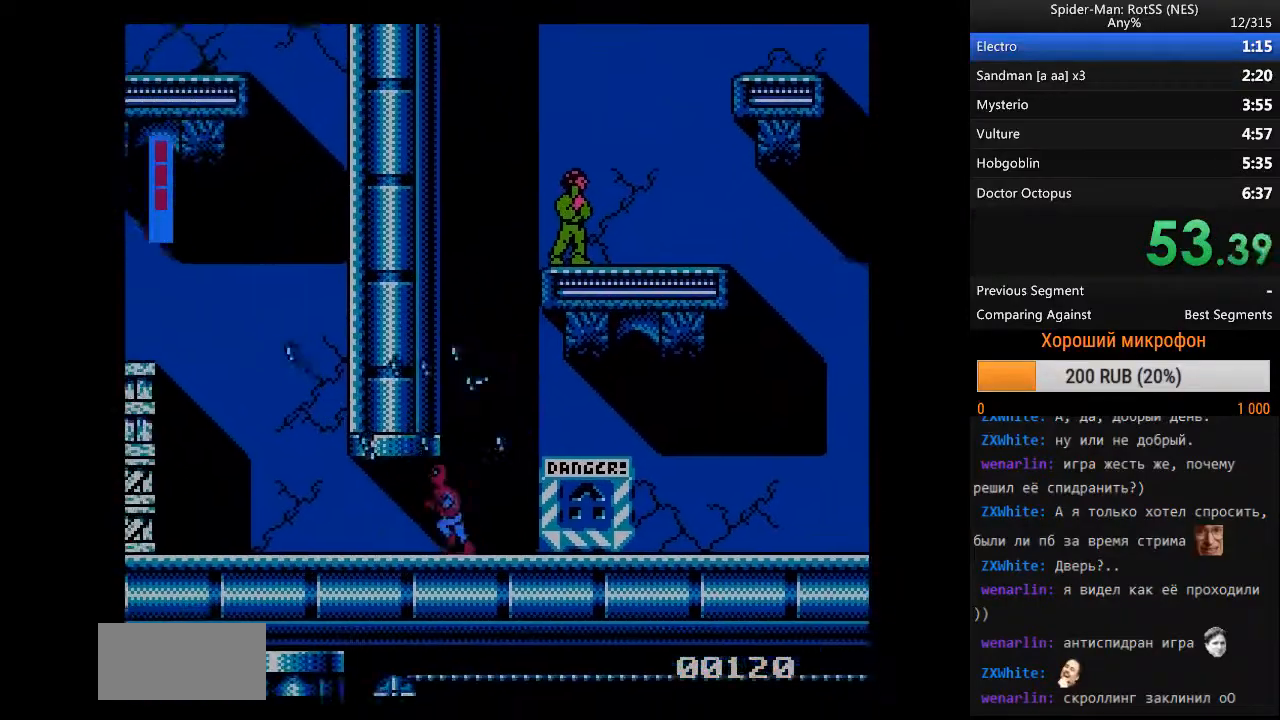
{"buttons": ["A", "DPAD_LEFT"], "events": [[500, "A", "down"]]}
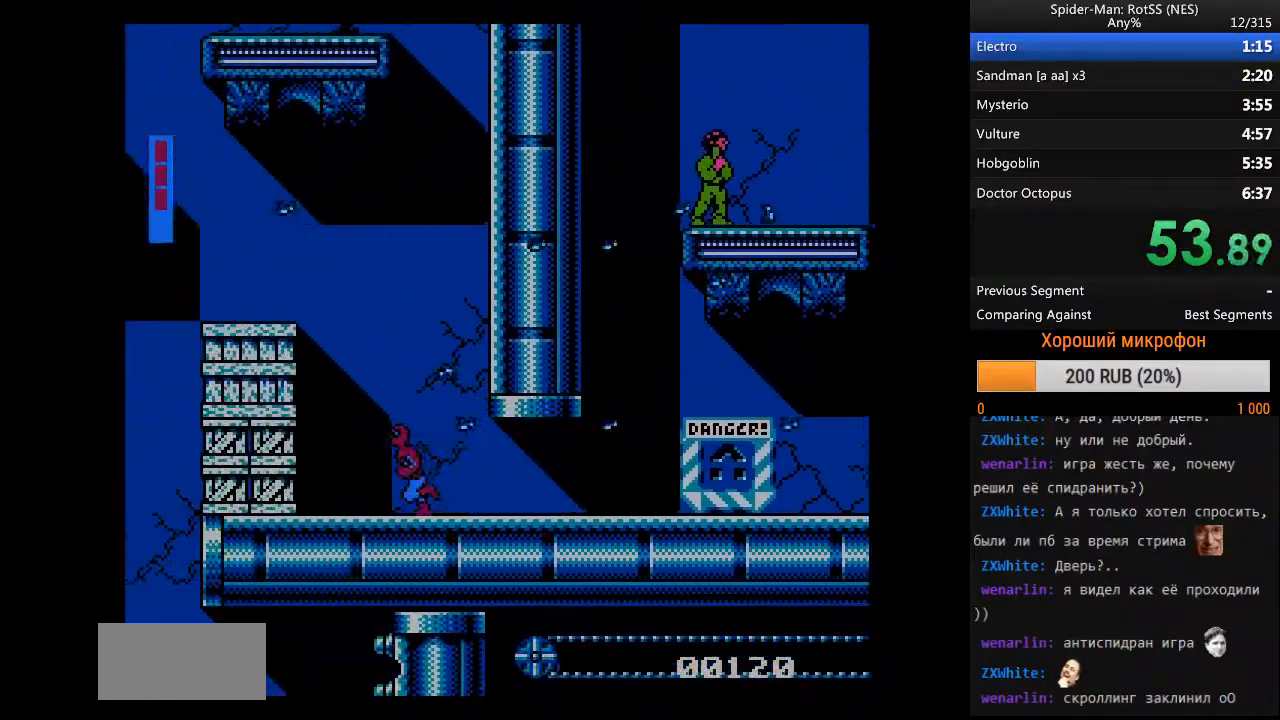
{"buttons": ["A", "DPAD_LEFT"], "events": []}
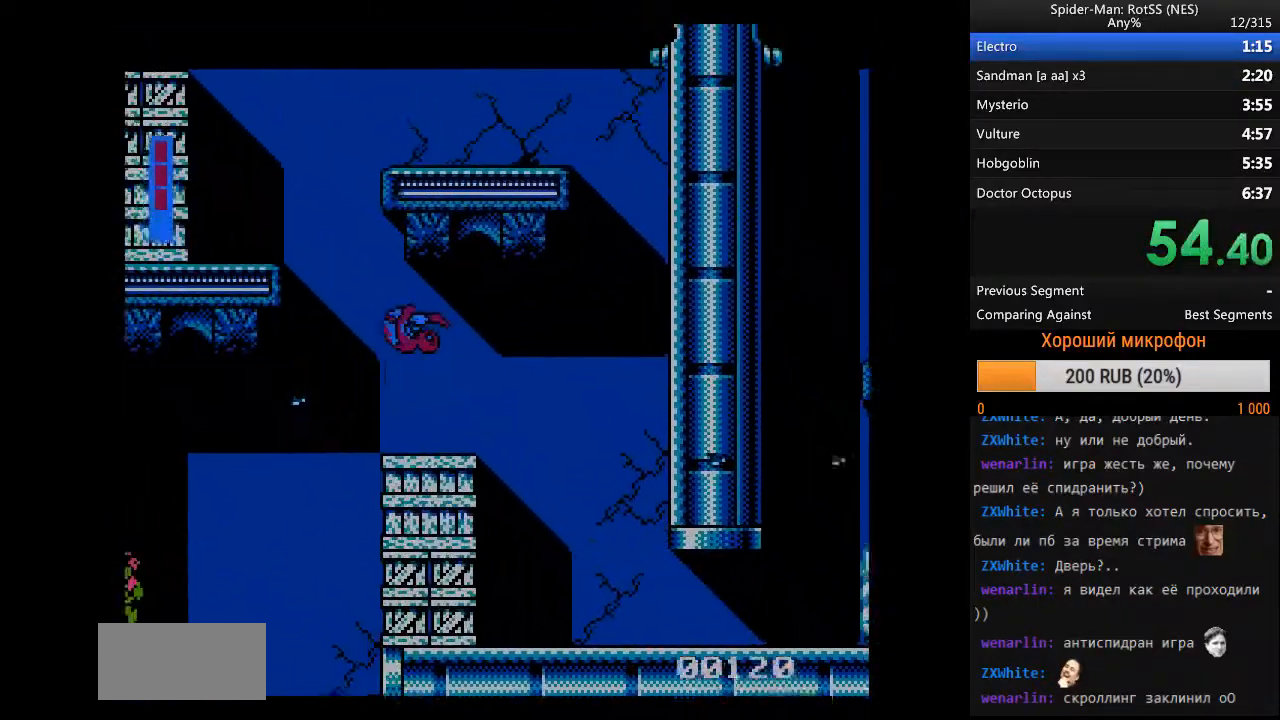
{"buttons": ["DPAD_LEFT"], "events": [[50, "A", "up"]]}
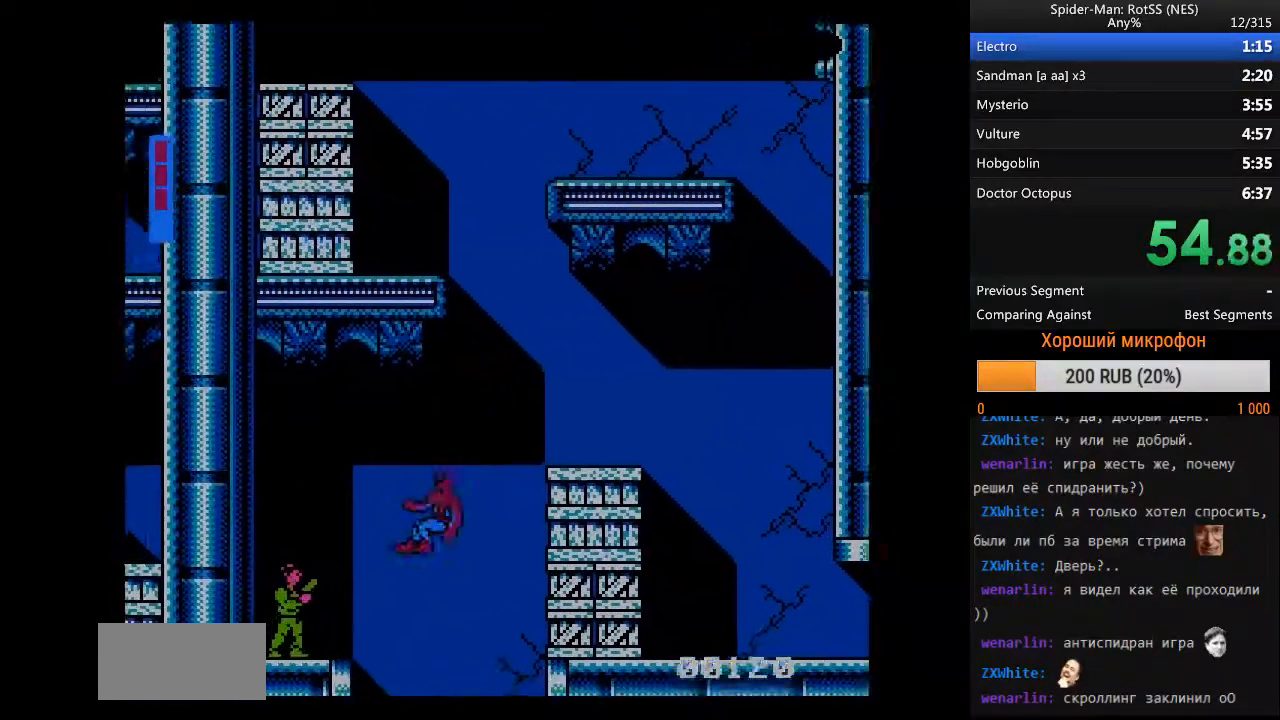
{"buttons": ["DPAD_LEFT"], "events": [[117, "A", "down"], [117, "B", "down"], [117, "DPAD_LEFT", "up"], [250, "A", "up"], [250, "B", "up"], [483, "DPAD_LEFT", "down"]]}
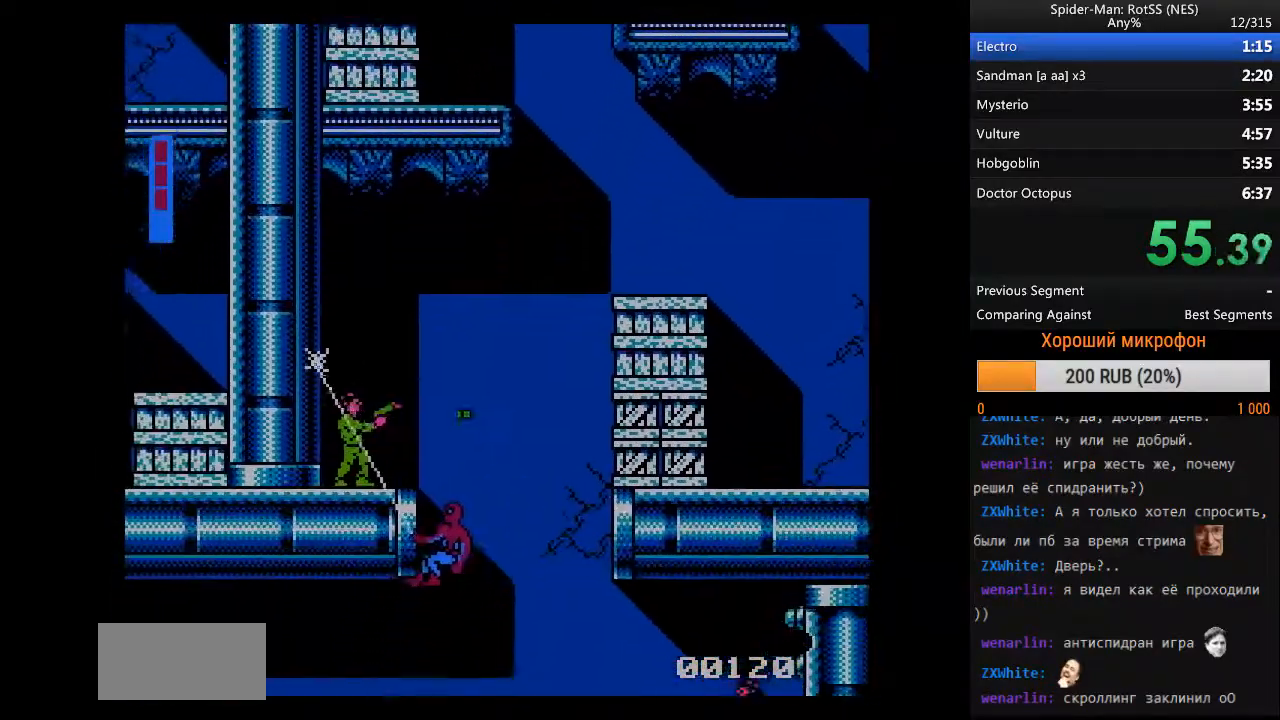
{"buttons": ["DPAD_LEFT"], "events": [[83, "B", "down"], [183, "B", "up"], [233, "B", "down"], [367, "B", "up"]]}
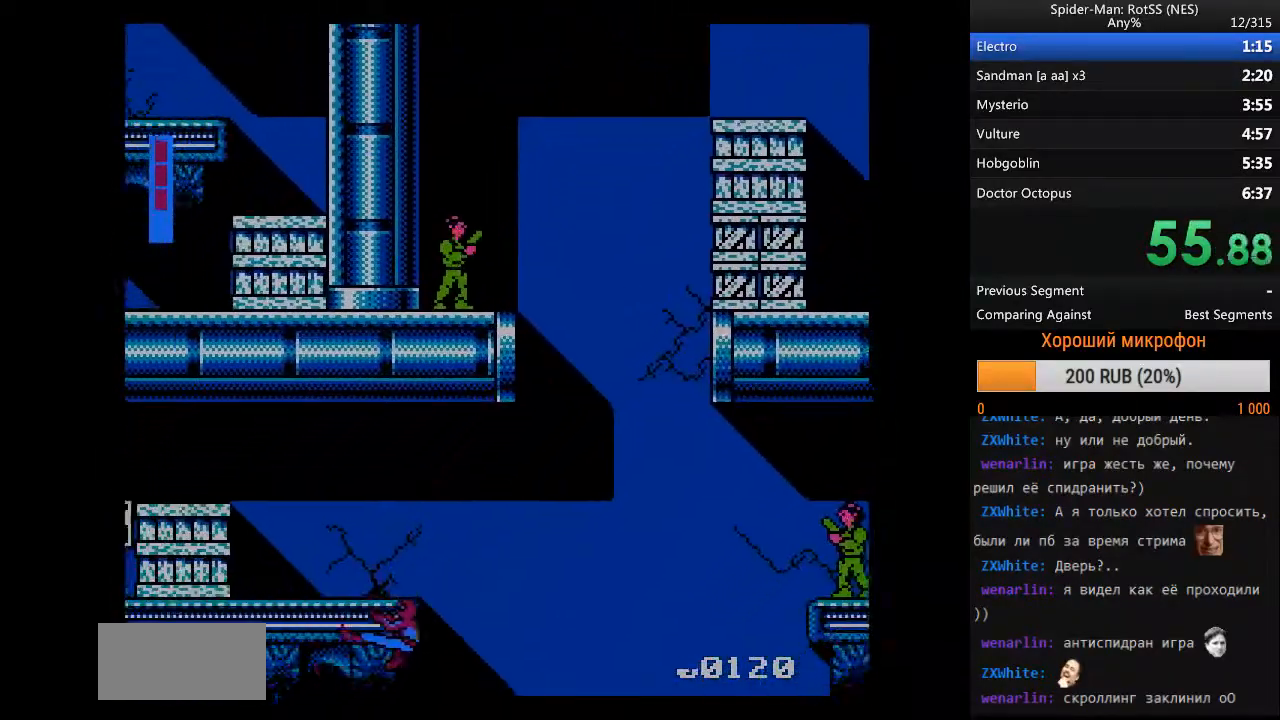
{"buttons": ["DPAD_LEFT"], "events": []}
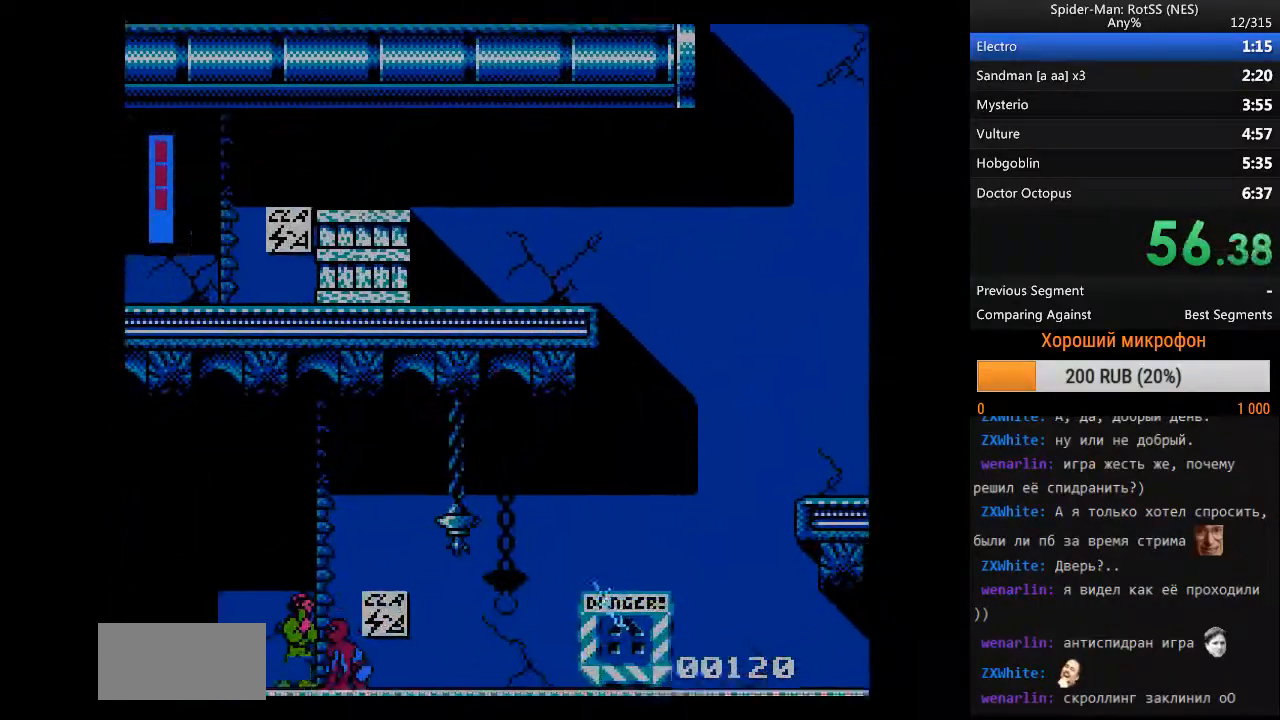
{"buttons": ["DPAD_LEFT"], "events": []}
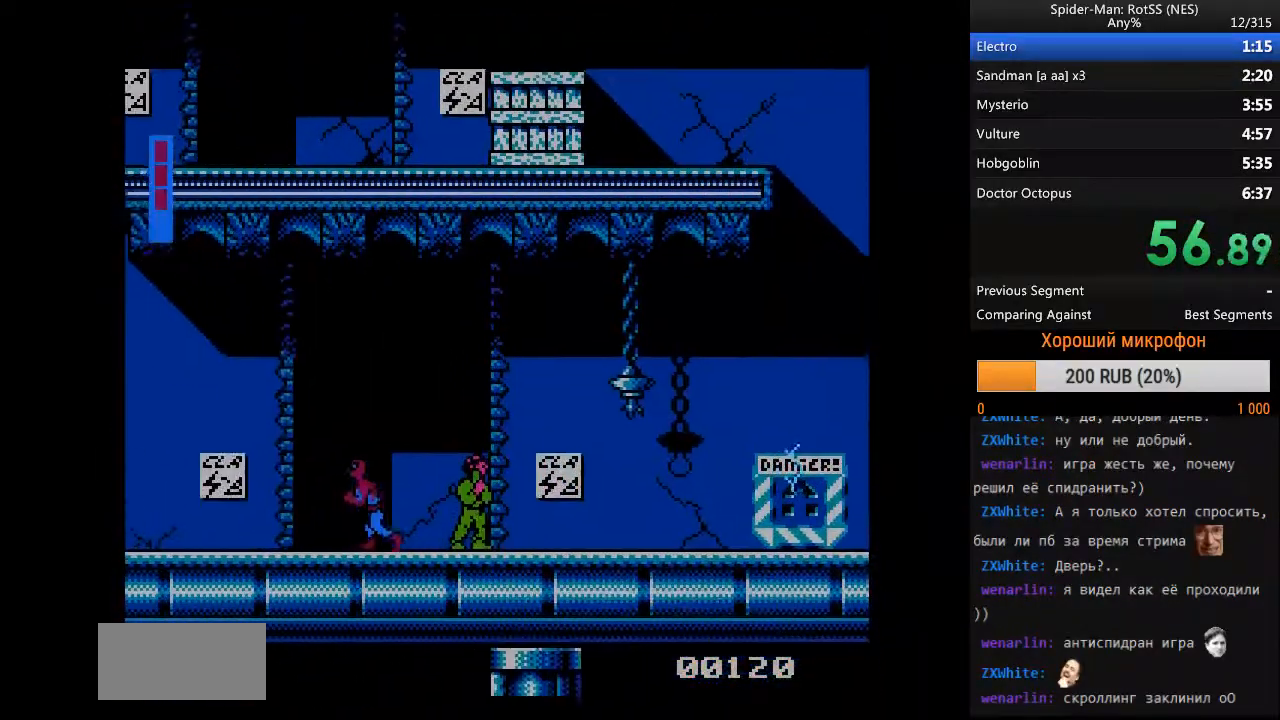
{"buttons": ["DPAD_LEFT"], "events": []}
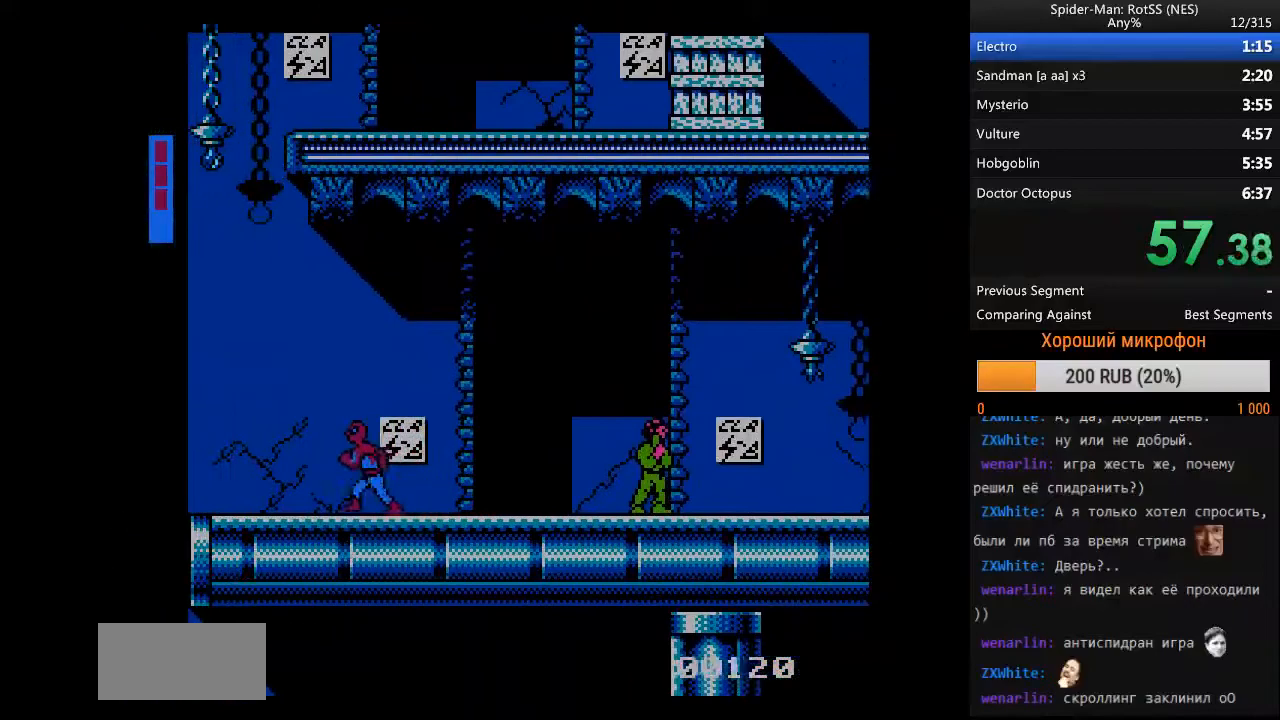
{"buttons": ["DPAD_LEFT"], "events": []}
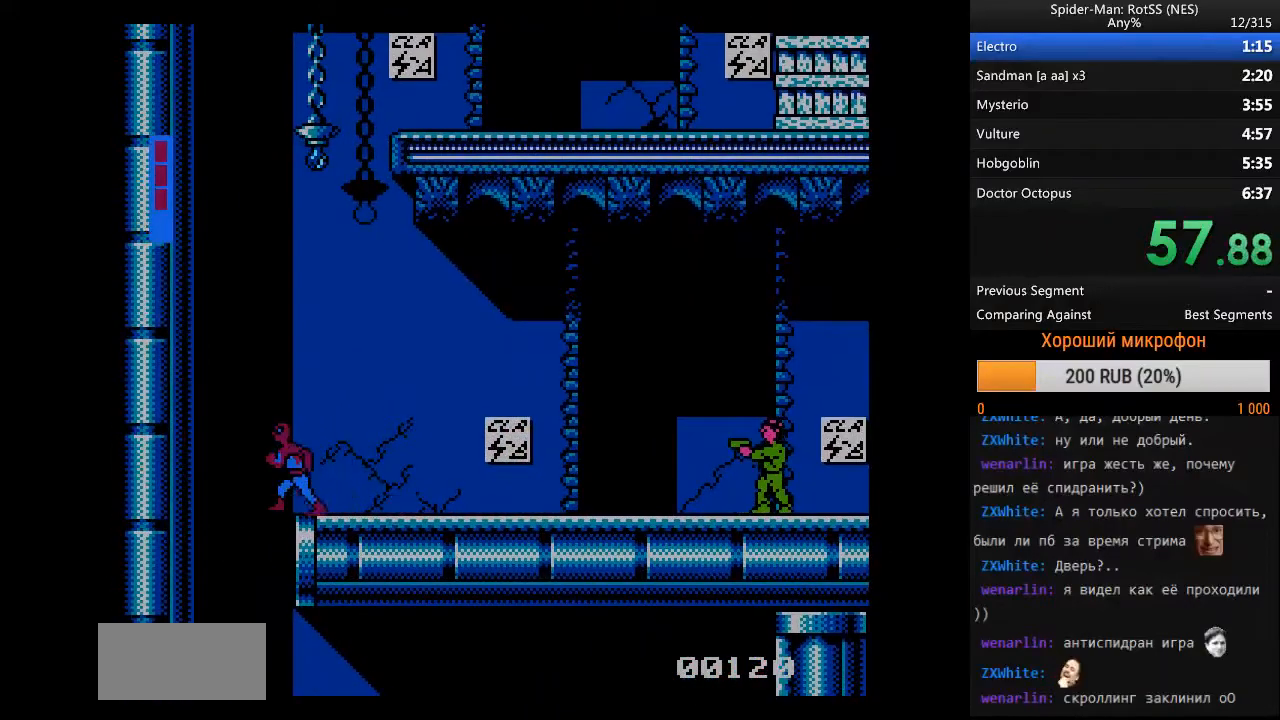
{"buttons": ["DPAD_RIGHT"], "events": [[150, "DPAD_RIGHT", "down"], [200, "DPAD_LEFT", "up"]]}
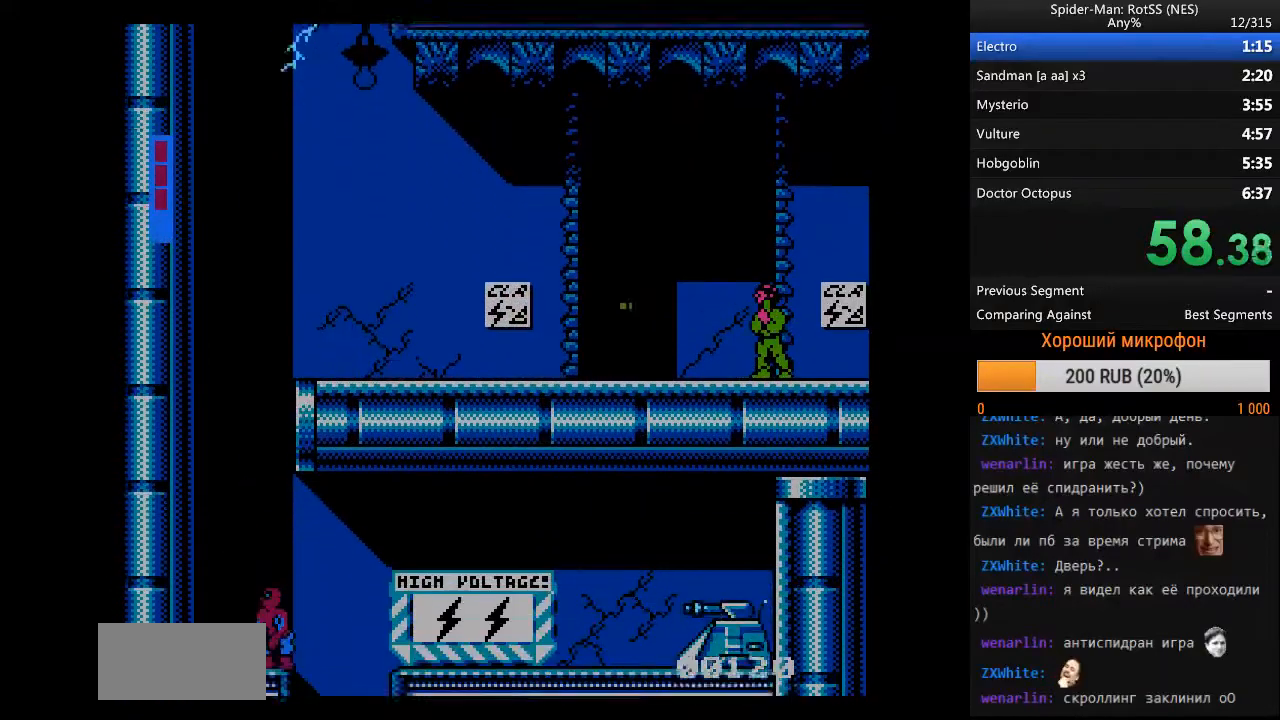
{"buttons": ["DPAD_RIGHT"], "events": []}
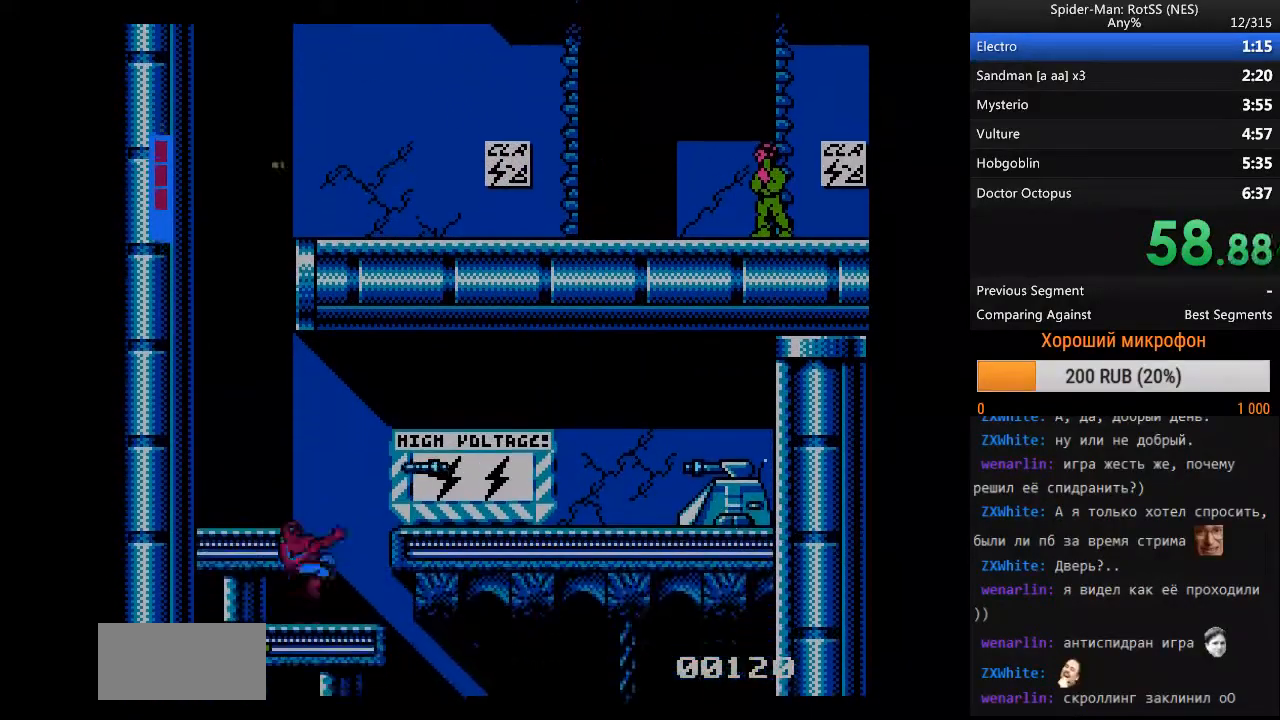
{"buttons": ["DPAD_RIGHT"], "events": []}
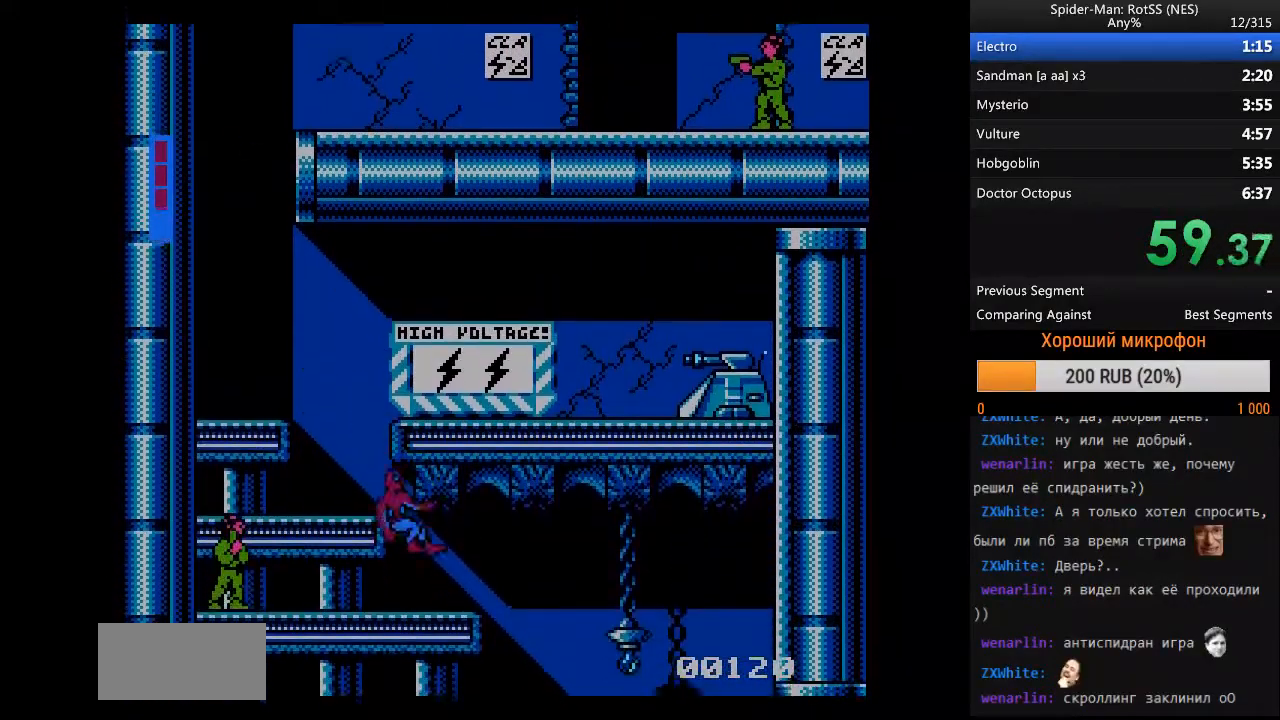
{"buttons": ["DPAD_RIGHT"], "events": []}
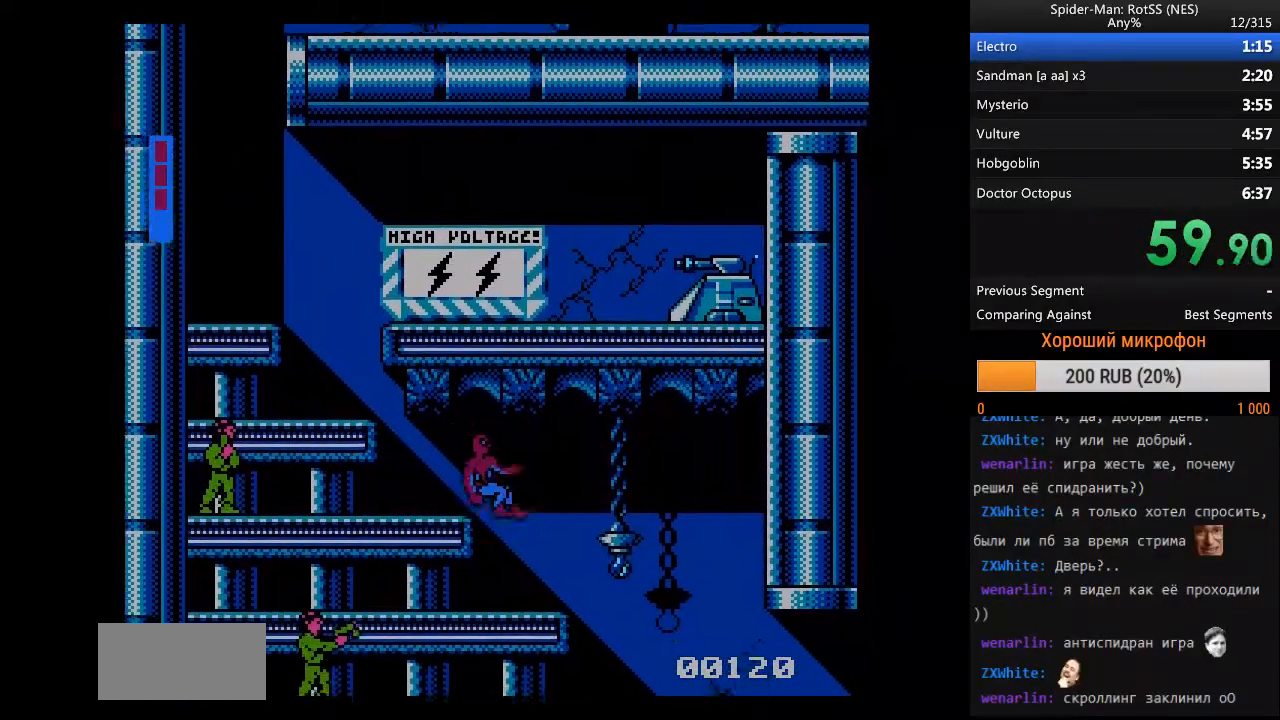
{"buttons": ["DPAD_RIGHT"], "events": []}
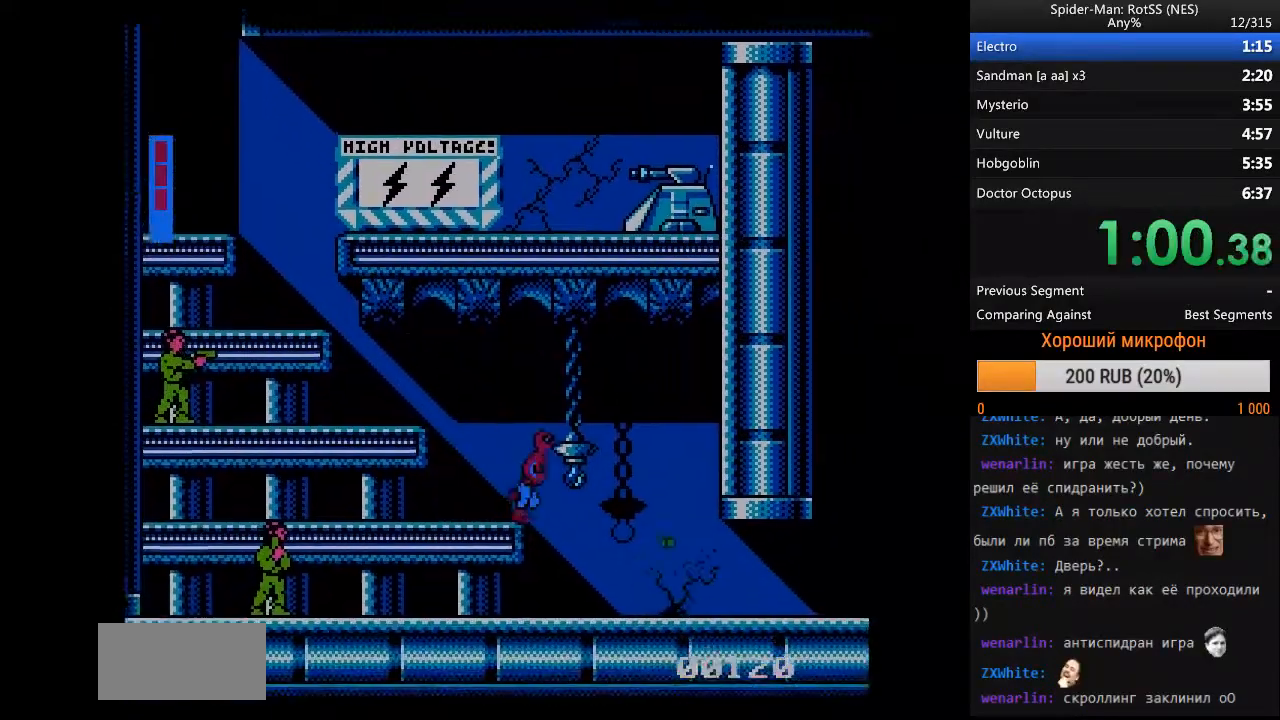
{"buttons": ["DPAD_RIGHT"], "events": []}
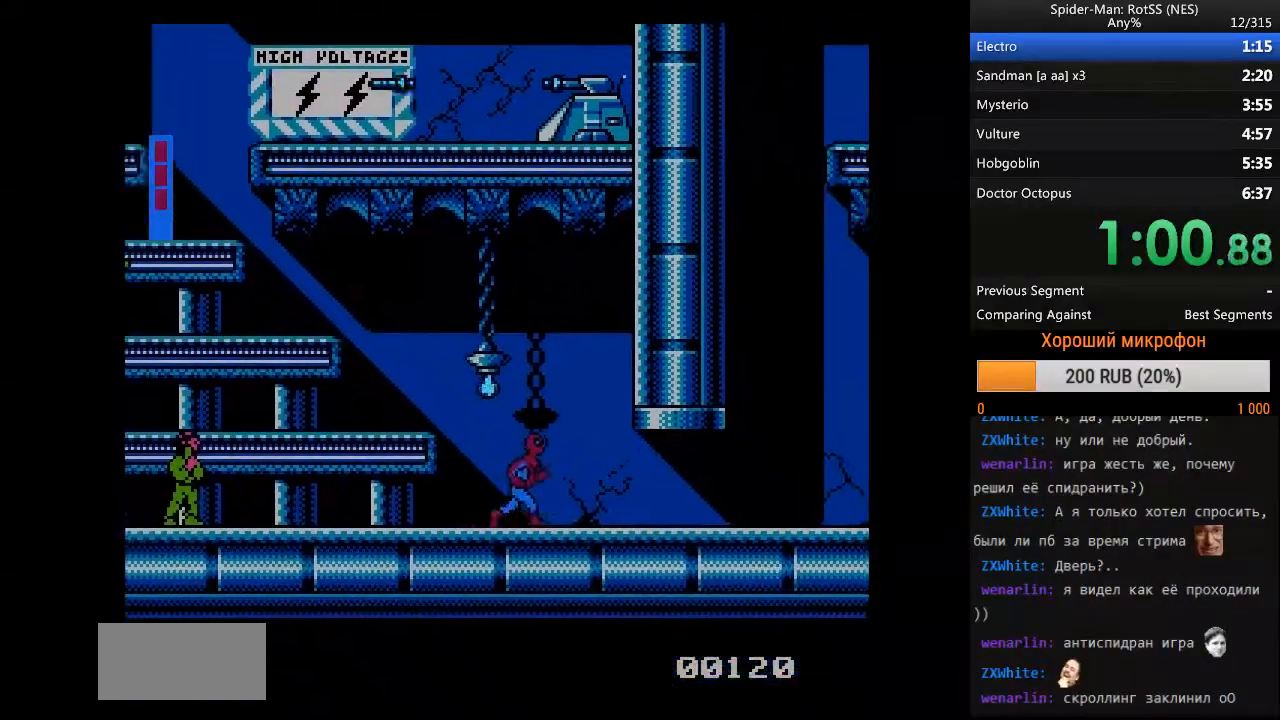
{"buttons": ["DPAD_RIGHT"], "events": []}
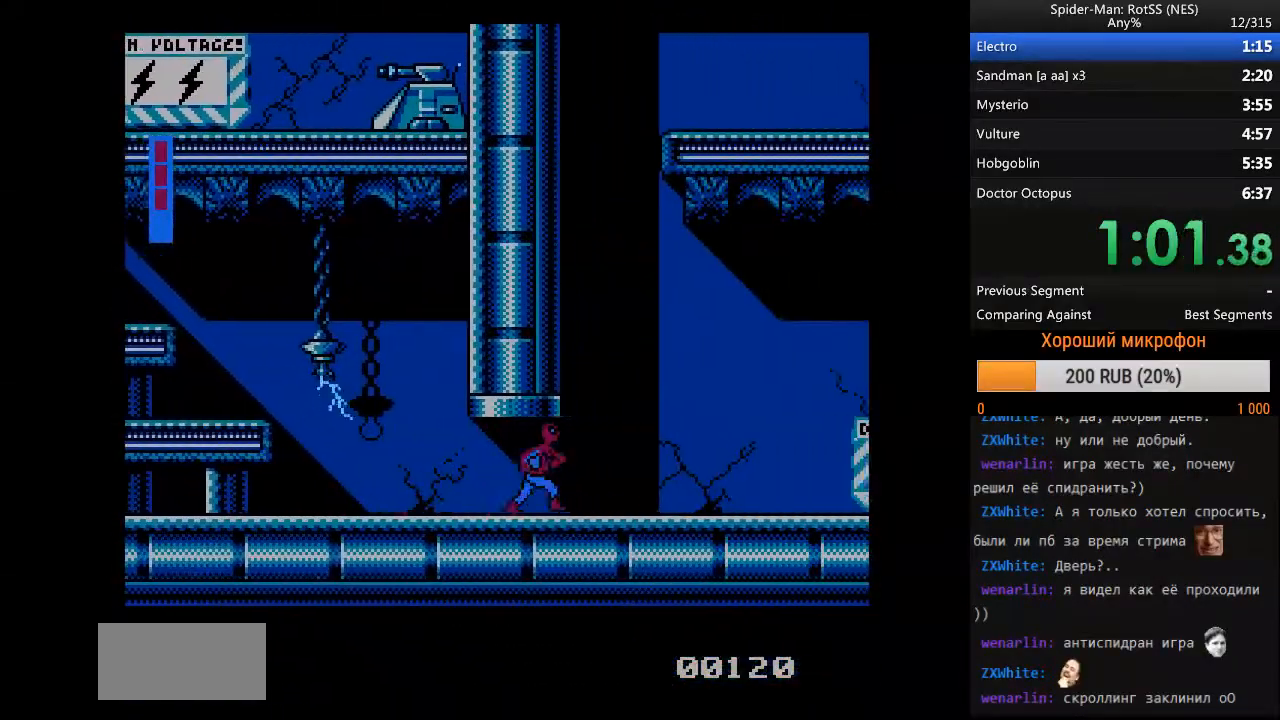
{"buttons": ["B", "DPAD_RIGHT"], "events": [[217, "A", "down"], [400, "B", "down"], [500, "A", "up"]]}
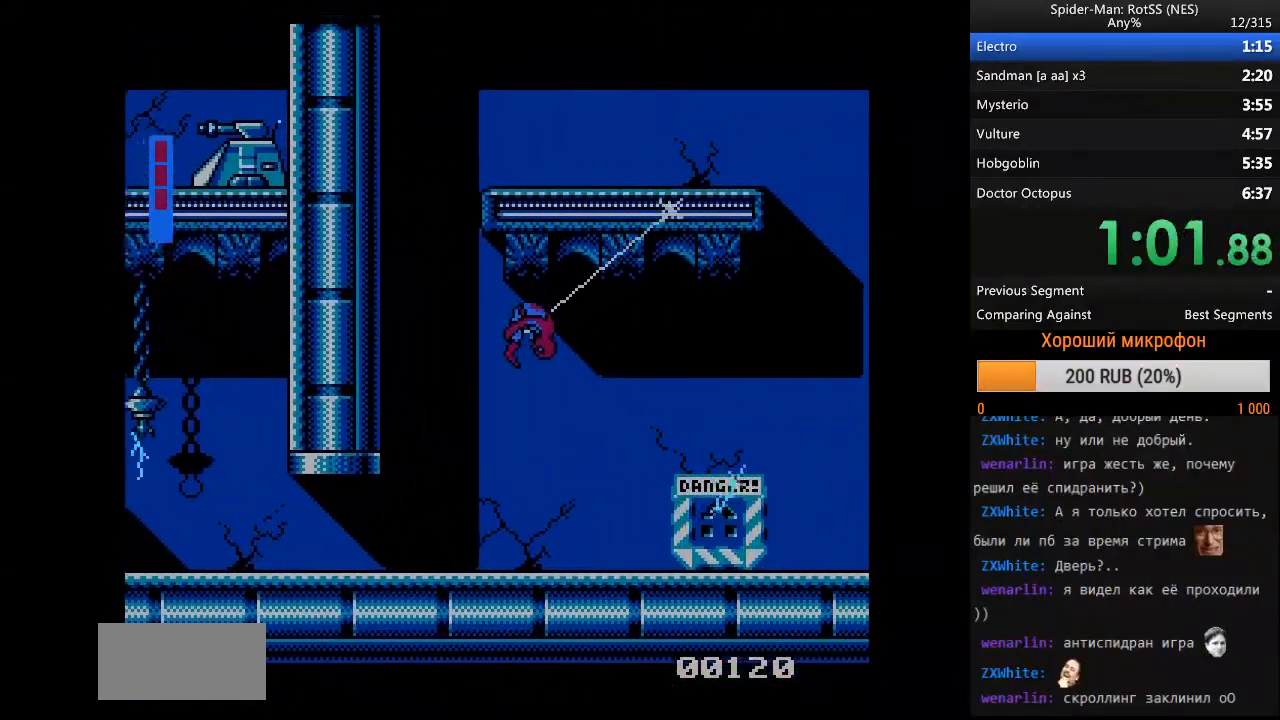
{"buttons": ["DPAD_RIGHT"], "events": [[83, "B", "up"]]}
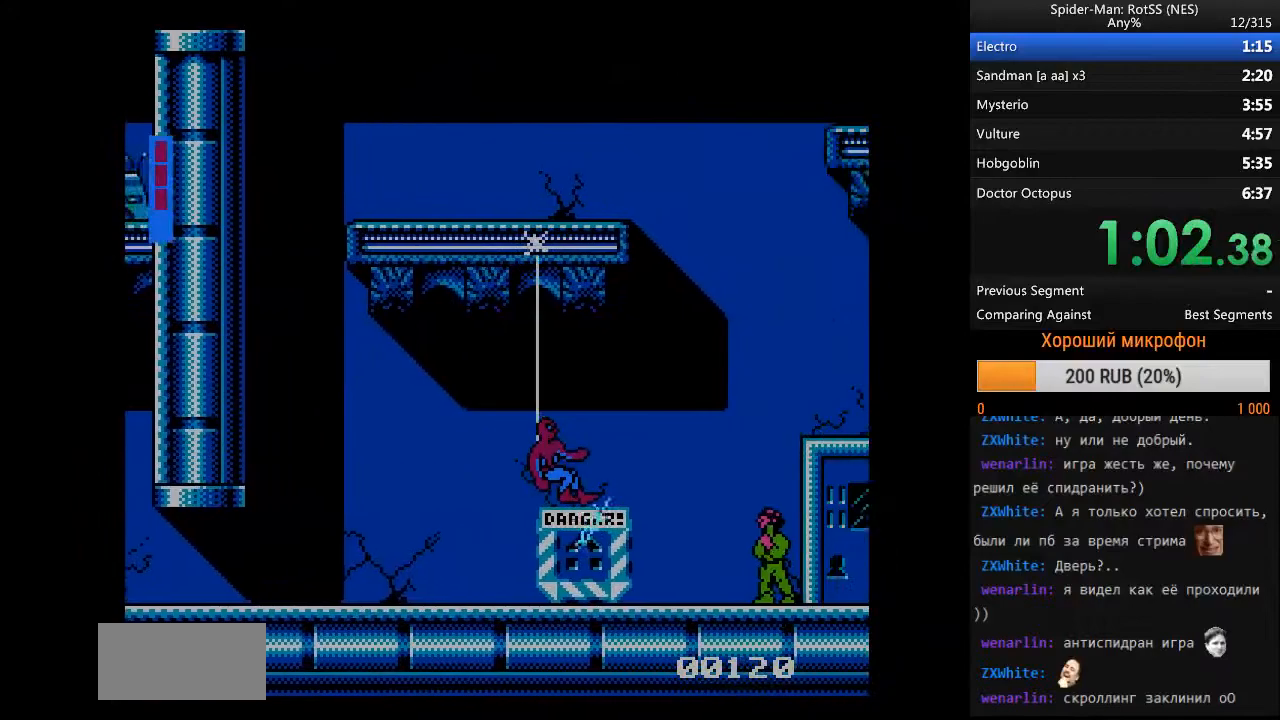
{"buttons": ["DPAD_LEFT"], "events": [[17, "B", "down"], [100, "B", "up"], [150, "B", "down"], [250, "DPAD_RIGHT", "up"], [283, "B", "up"], [483, "DPAD_LEFT", "down"]]}
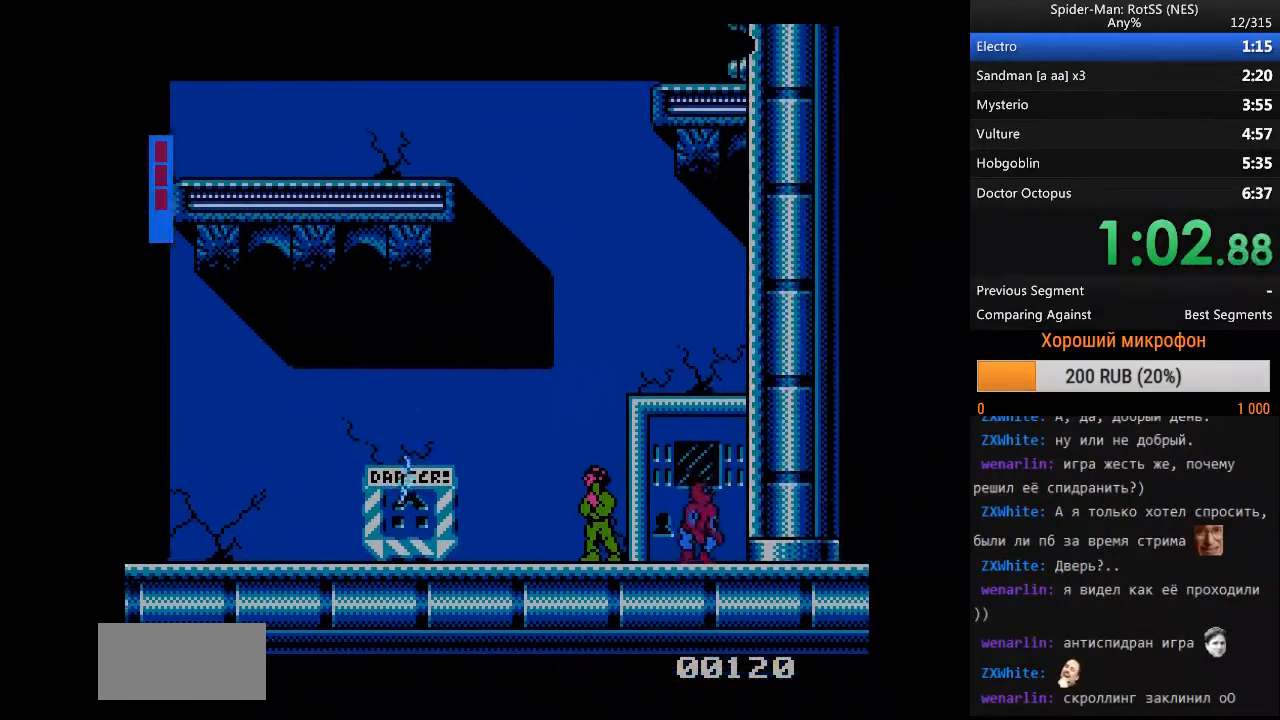
{"buttons": [], "events": [[267, "B", "down"], [400, "DPAD_LEFT", "up"], [500, "B", "up"]]}
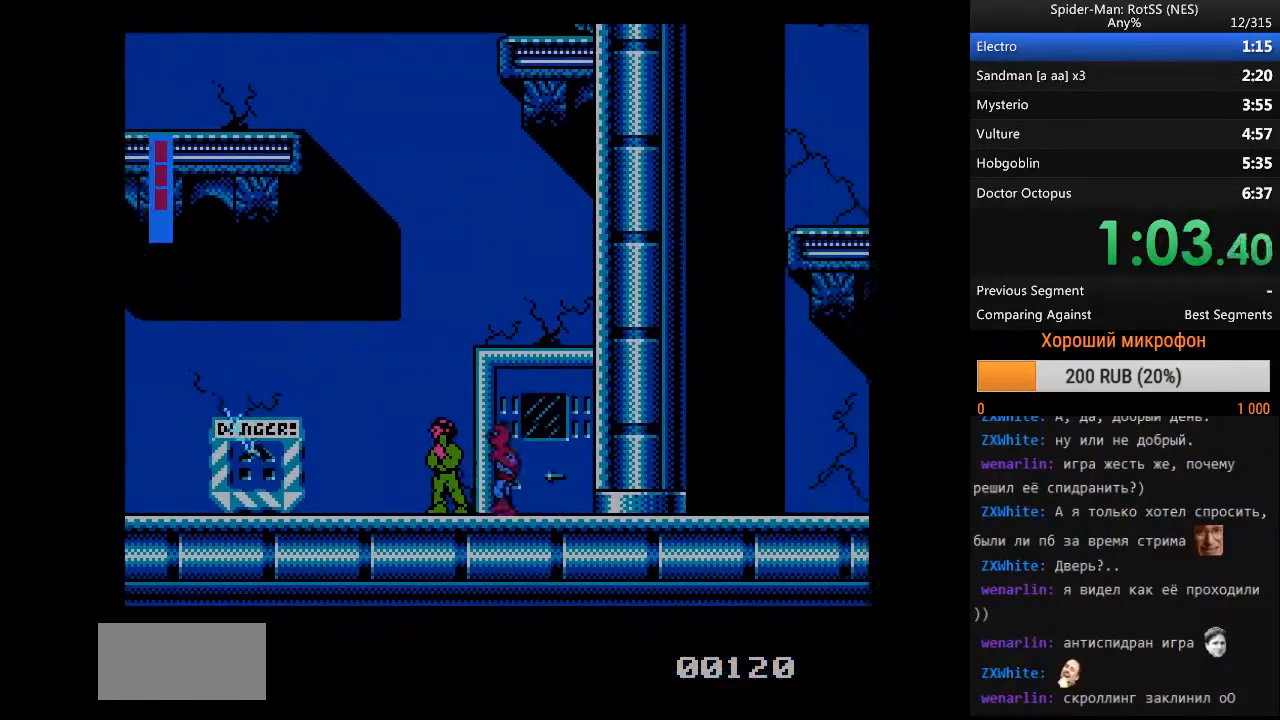
{"buttons": ["DPAD_DOWN"], "events": [[183, "DPAD_LEFT", "down"], [367, "DPAD_LEFT", "up"], [417, "DPAD_DOWN", "down"]]}
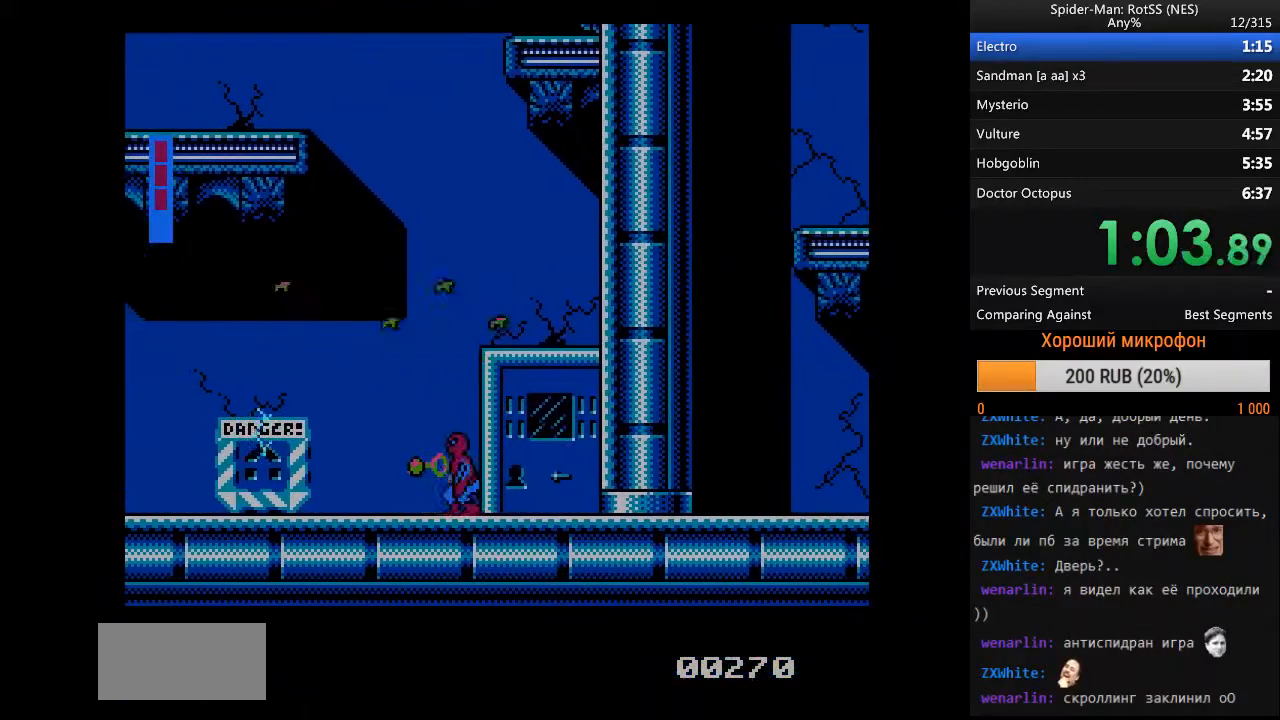
{"buttons": ["DPAD_RIGHT"], "events": [[50, "DPAD_DOWN", "up"], [100, "DPAD_RIGHT", "down"]]}
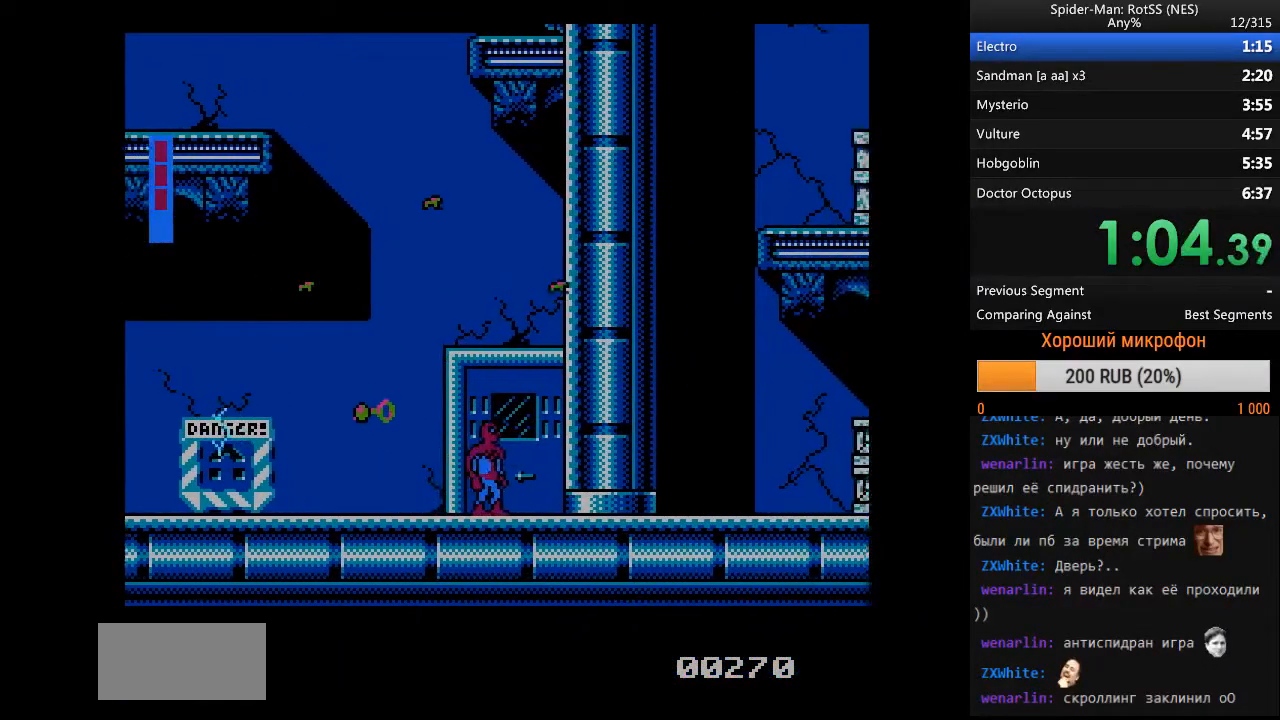
{"buttons": [], "events": [[17, "DPAD_RIGHT", "up"]]}
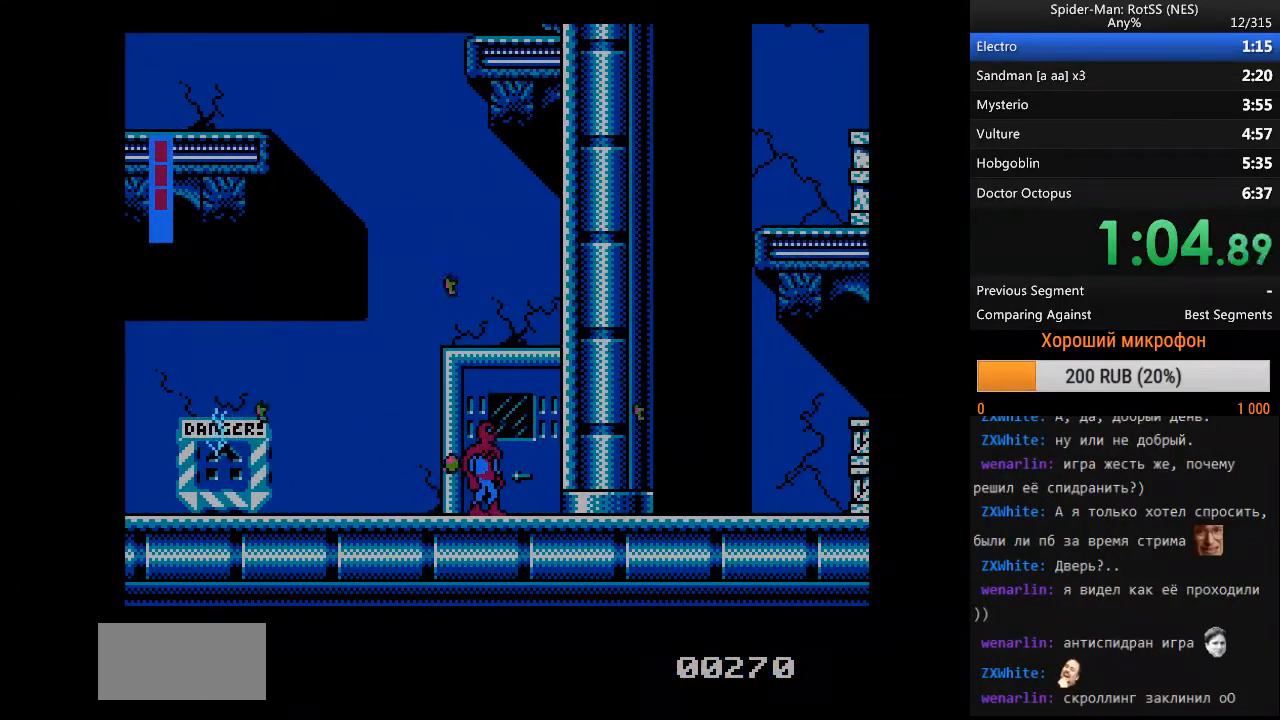
{"buttons": ["A"], "events": [[417, "A", "down"]]}
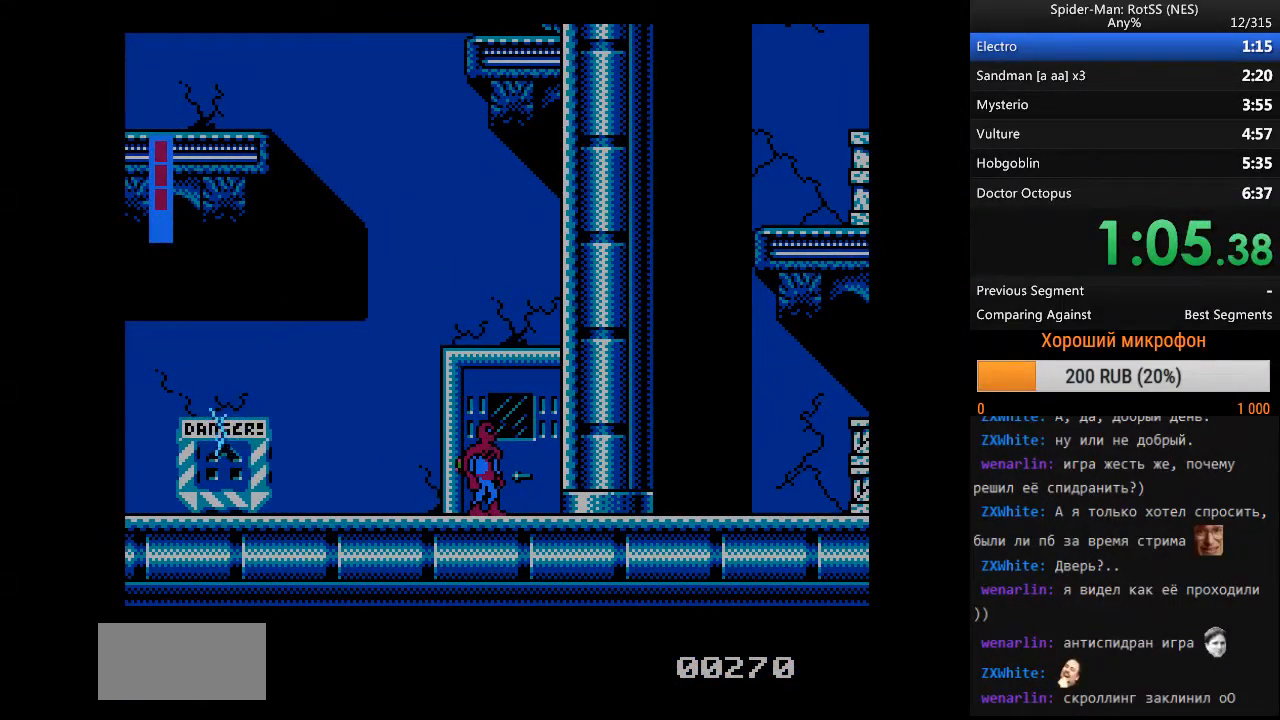
{"buttons": ["A"], "events": []}
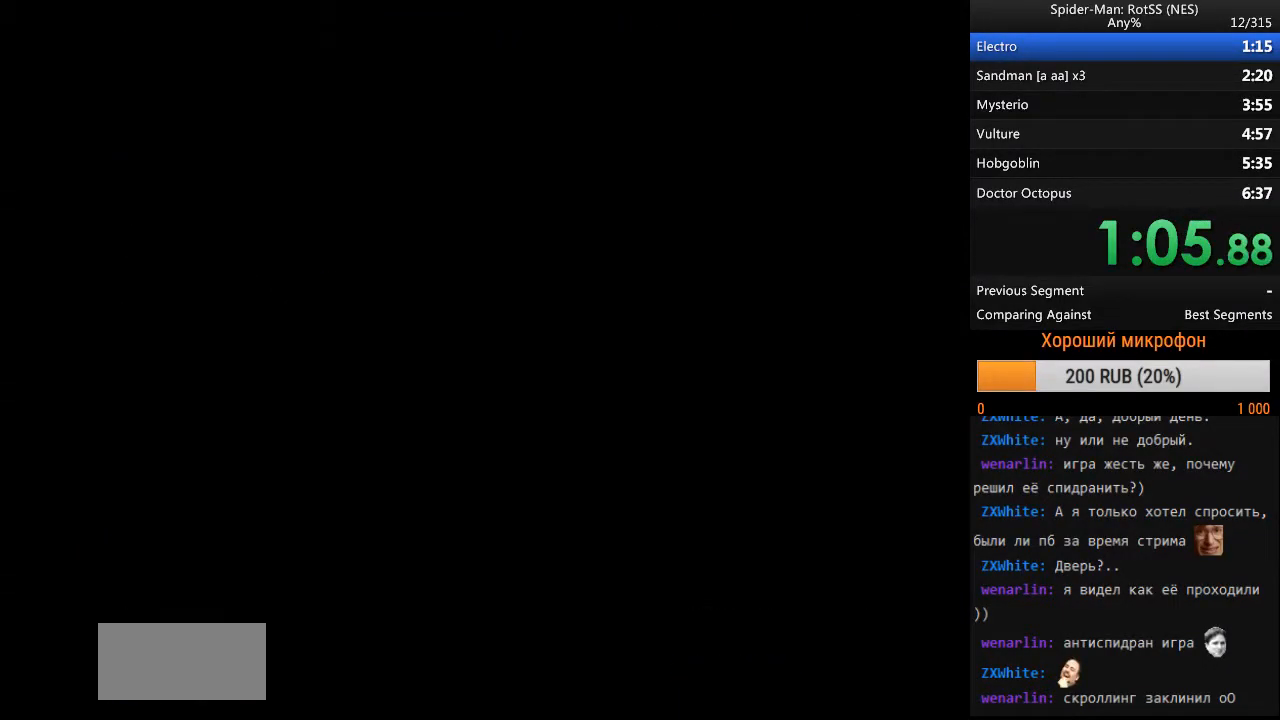
{"buttons": ["A"], "events": []}